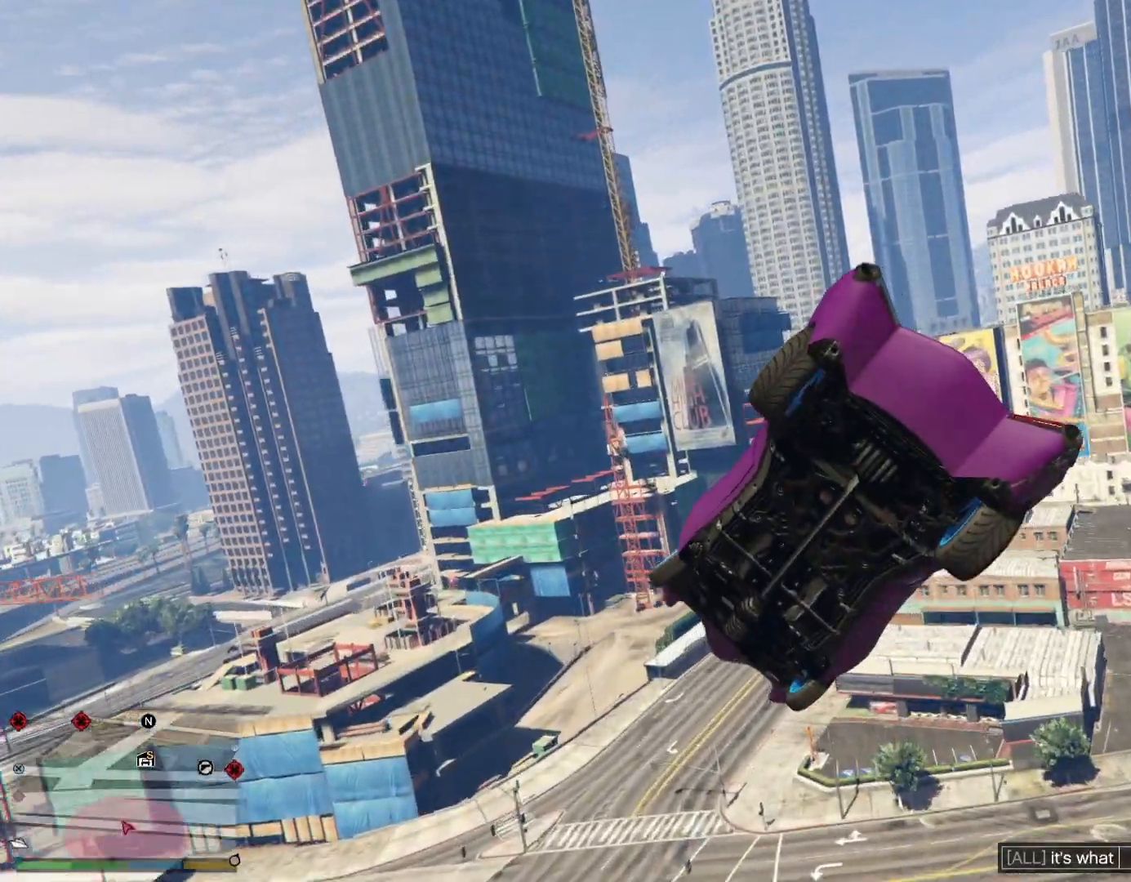
Gameplay with a controller (PlayStation layout); each line is a JSON object with the inputs held at the frame after it. "events" lists button and stick changes between this image and that frame as [ms after this image, input, new state], when the widget could be followed in between. Not read: L1 R1 R3.
{"buttons": [], "left_stick": "center", "right_stick": "center", "events": []}
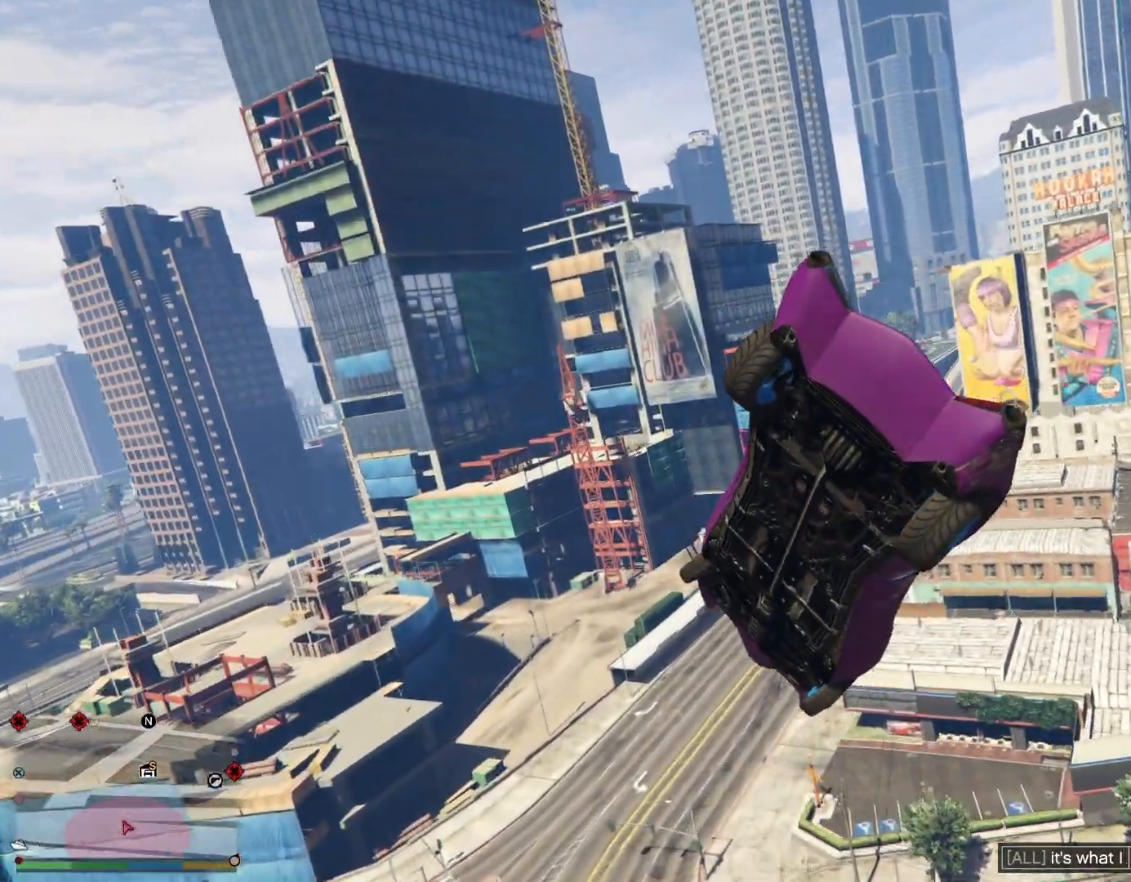
{"buttons": [], "left_stick": "center", "right_stick": "center", "events": []}
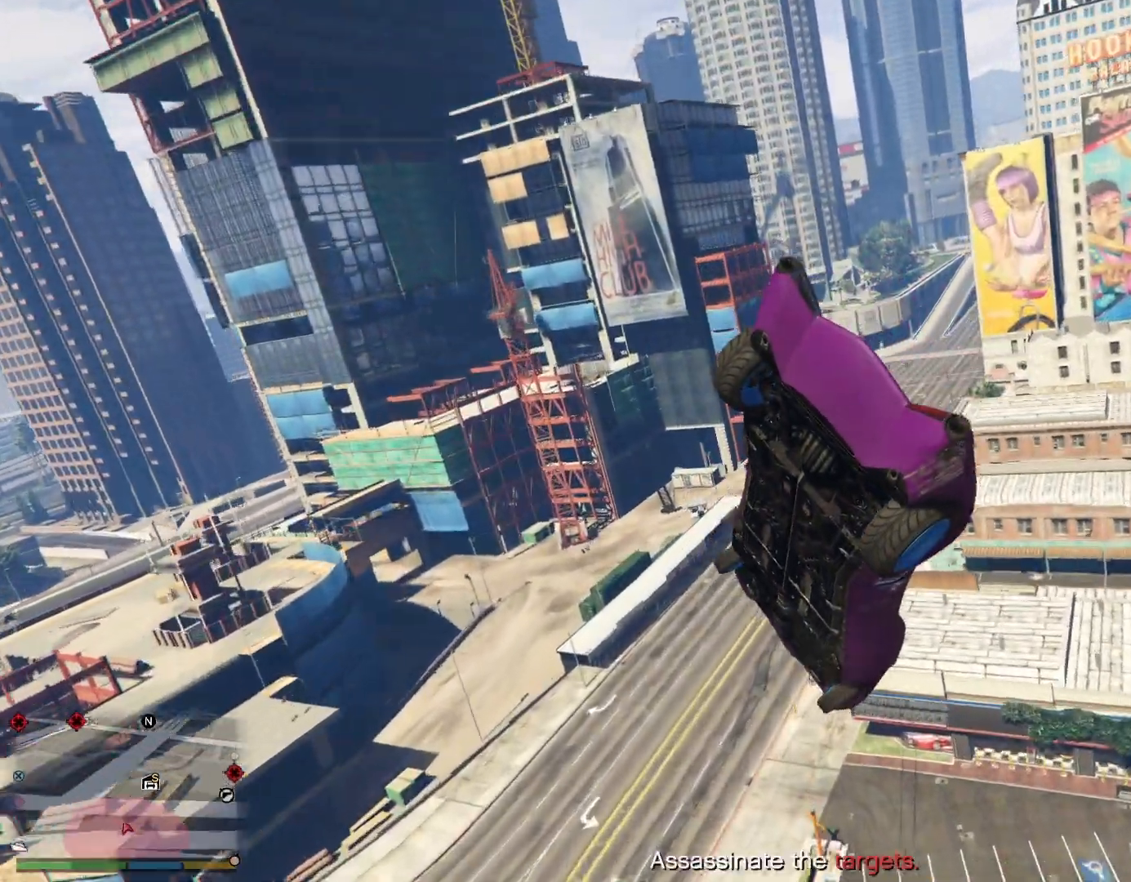
{"buttons": [], "left_stick": "left", "right_stick": "center", "events": [[117, "left_stick", "down"], [217, "left_stick", "center"], [300, "left_stick", "down-left"], [350, "left_stick", "left"]]}
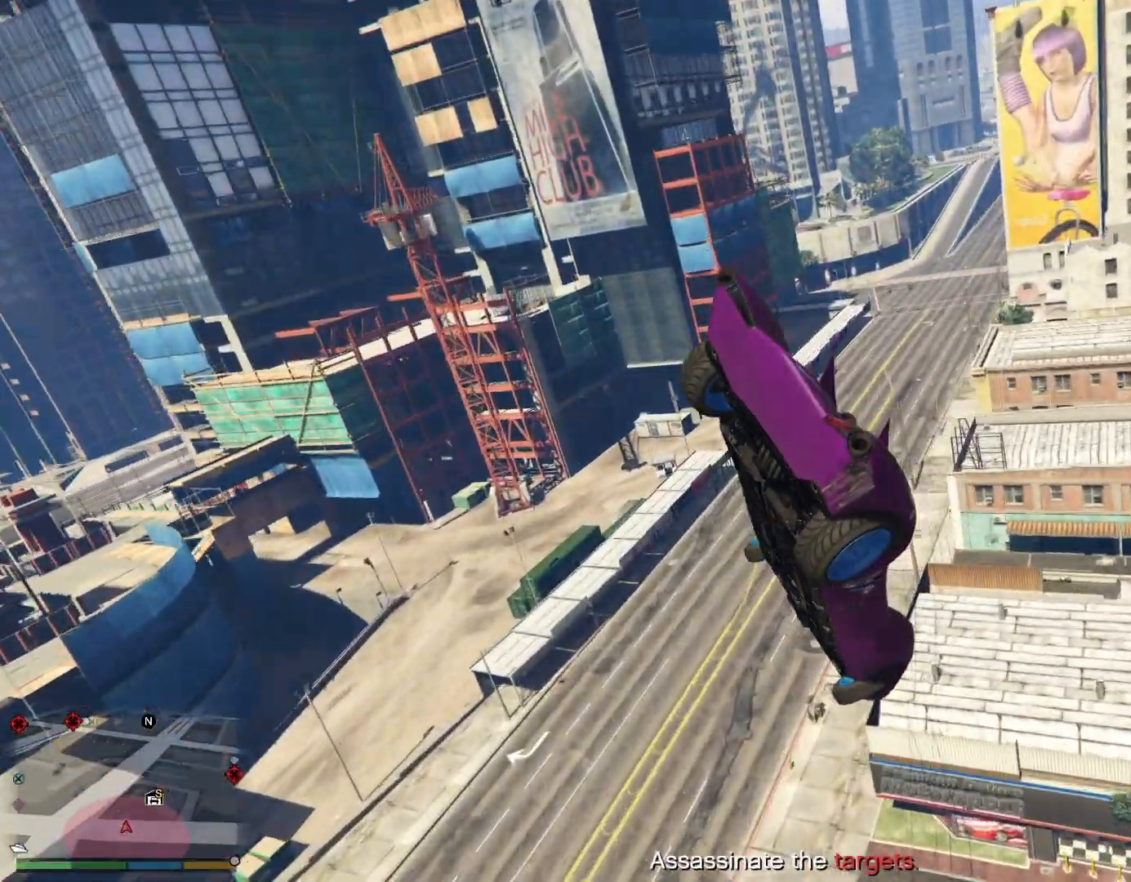
{"buttons": [], "left_stick": "left", "right_stick": "center", "events": [[183, "CROSS", "down"], [483, "CROSS", "up"]]}
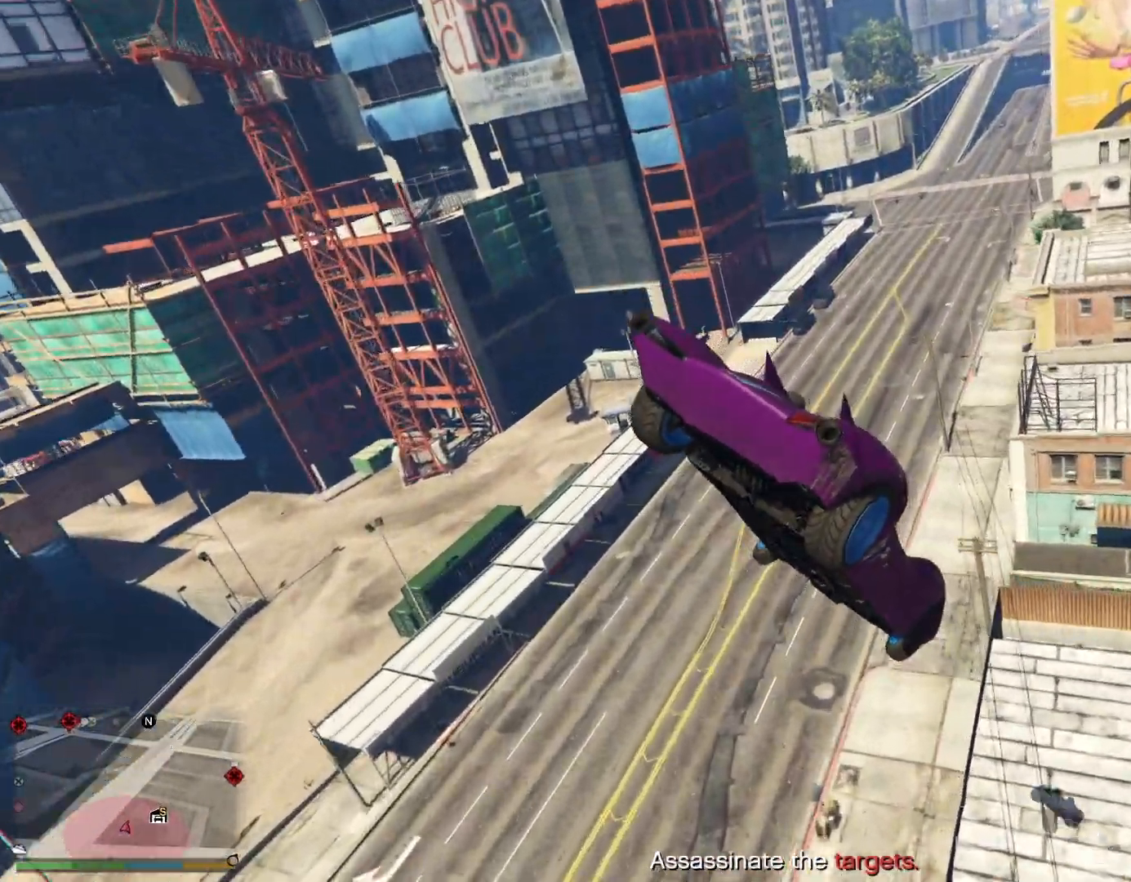
{"buttons": [], "left_stick": "down", "right_stick": "center", "events": [[200, "left_stick", "center"], [283, "CROSS", "down"], [350, "left_stick", "down"], [467, "CROSS", "up"]]}
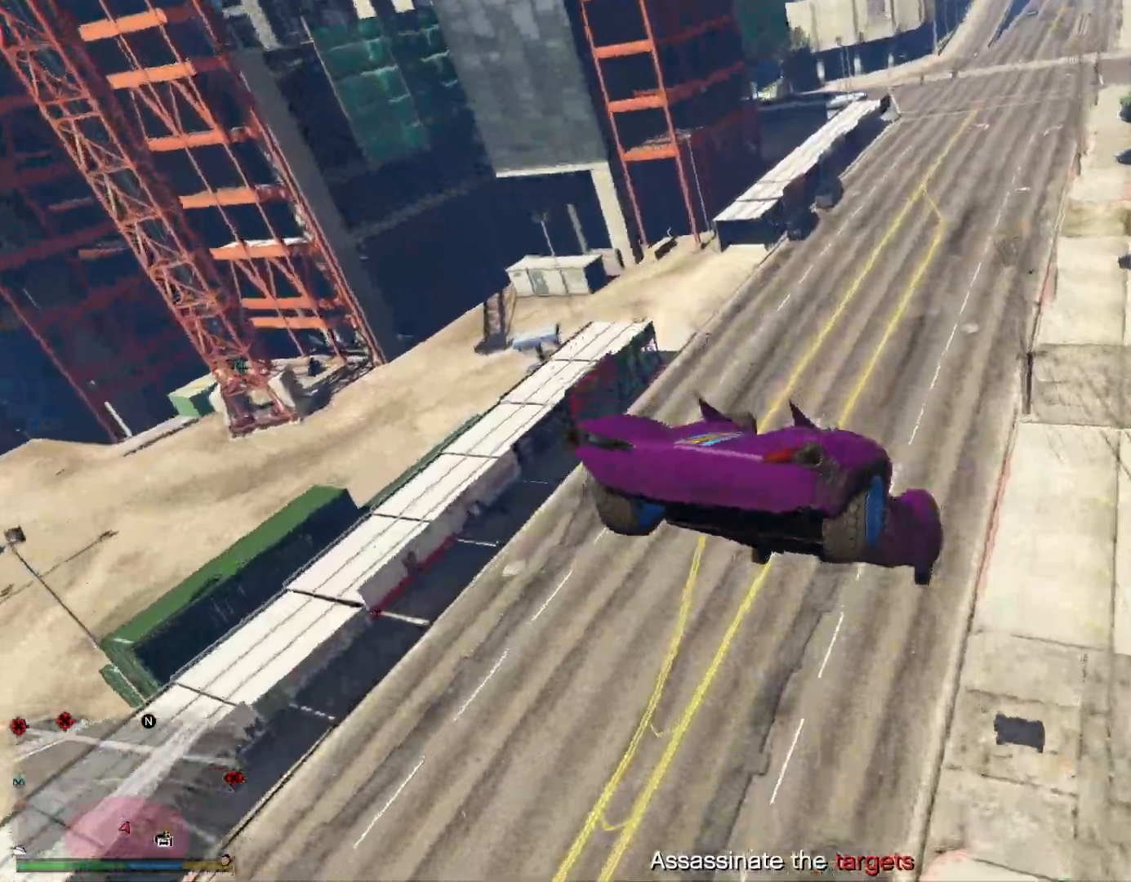
{"buttons": ["R2"], "left_stick": "center", "right_stick": "up", "events": [[17, "left_stick", "down-right"], [233, "right_stick", "up"], [283, "left_stick", "center"], [433, "R2", "down"]]}
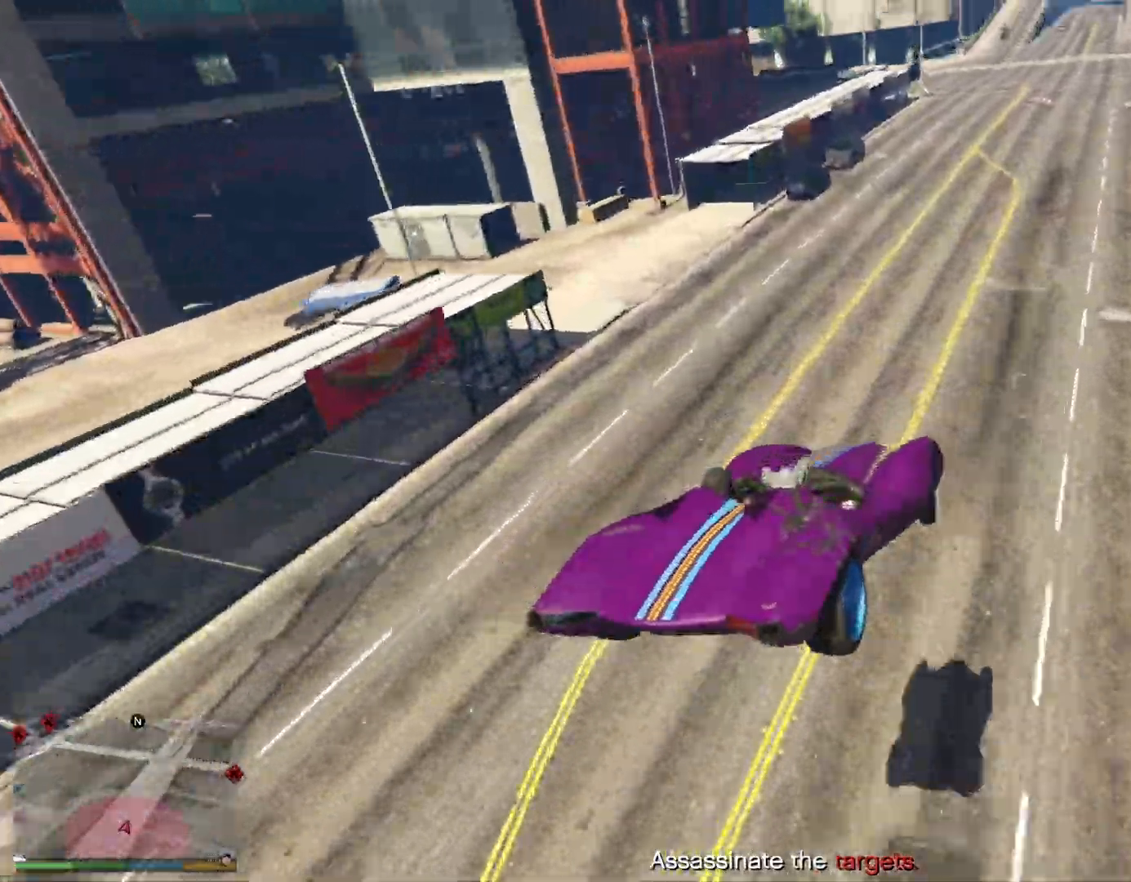
{"buttons": ["R2"], "left_stick": "right", "right_stick": "up-right", "events": [[117, "left_stick", "up"], [267, "left_stick", "right"], [317, "right_stick", "up-right"]]}
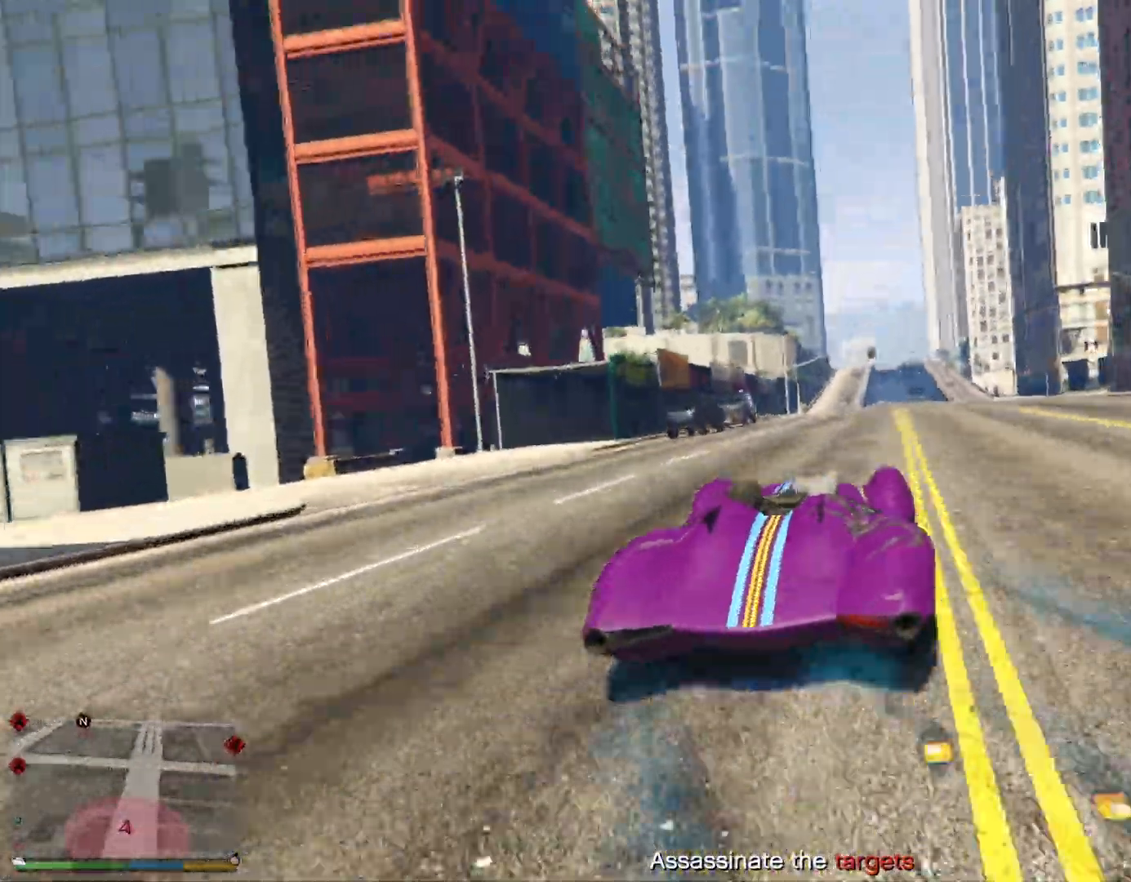
{"buttons": [], "left_stick": "right", "right_stick": "center", "events": [[417, "right_stick", "center"], [450, "R2", "up"]]}
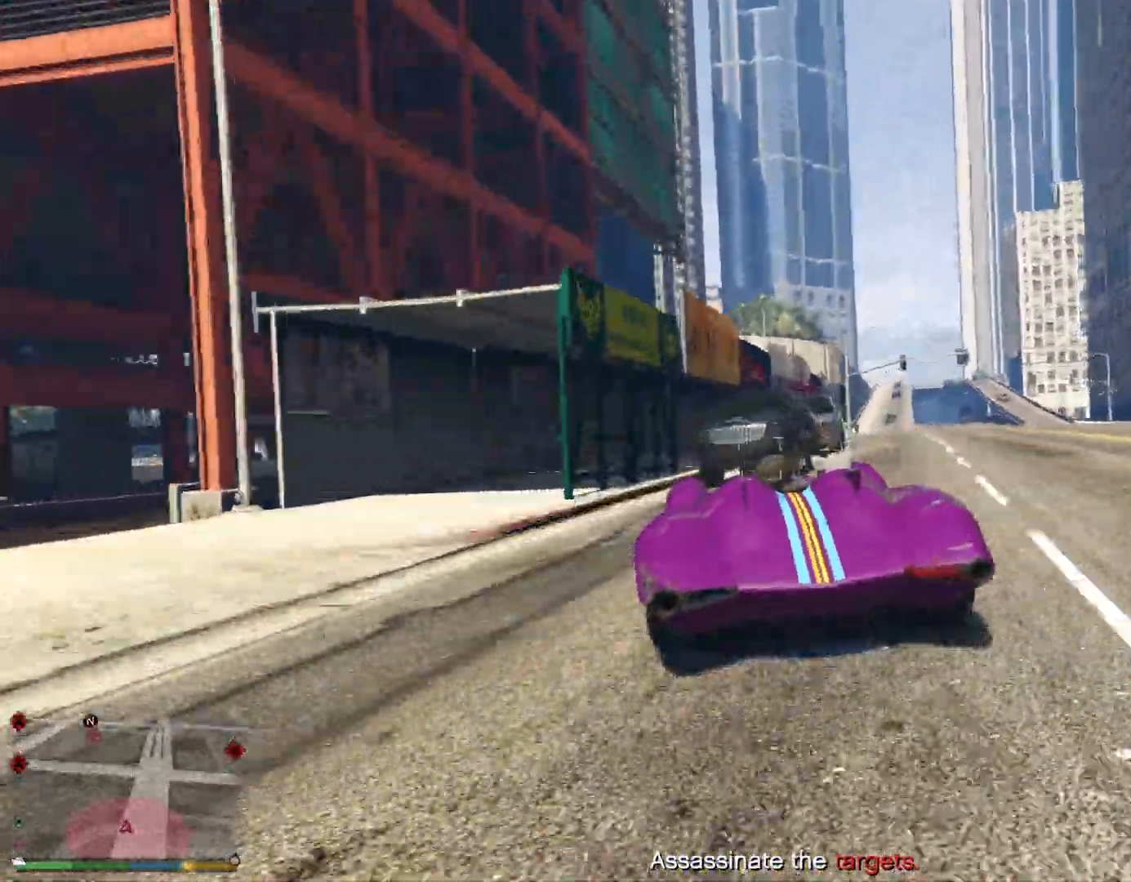
{"buttons": ["R2"], "left_stick": "center", "right_stick": "center", "events": [[367, "R2", "down"], [483, "left_stick", "center"]]}
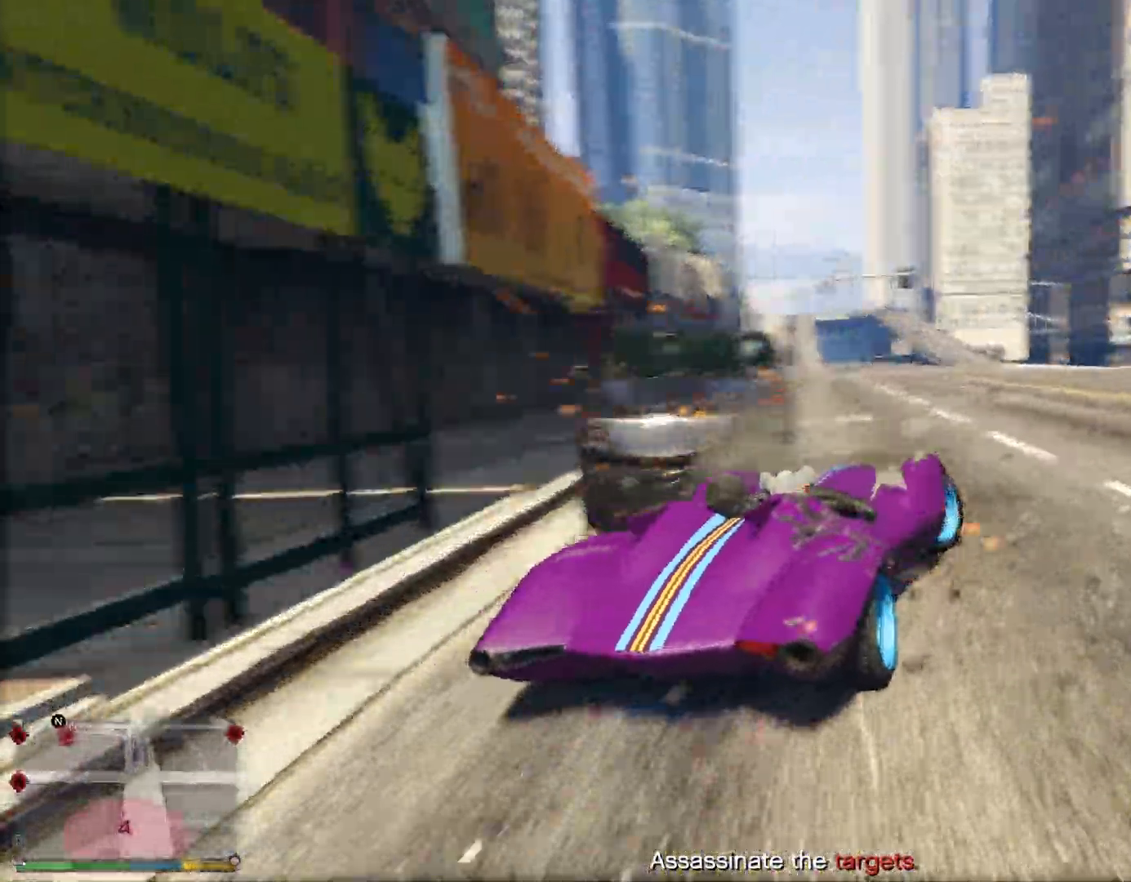
{"buttons": ["R2"], "left_stick": "left", "right_stick": "center", "events": [[500, "left_stick", "left"]]}
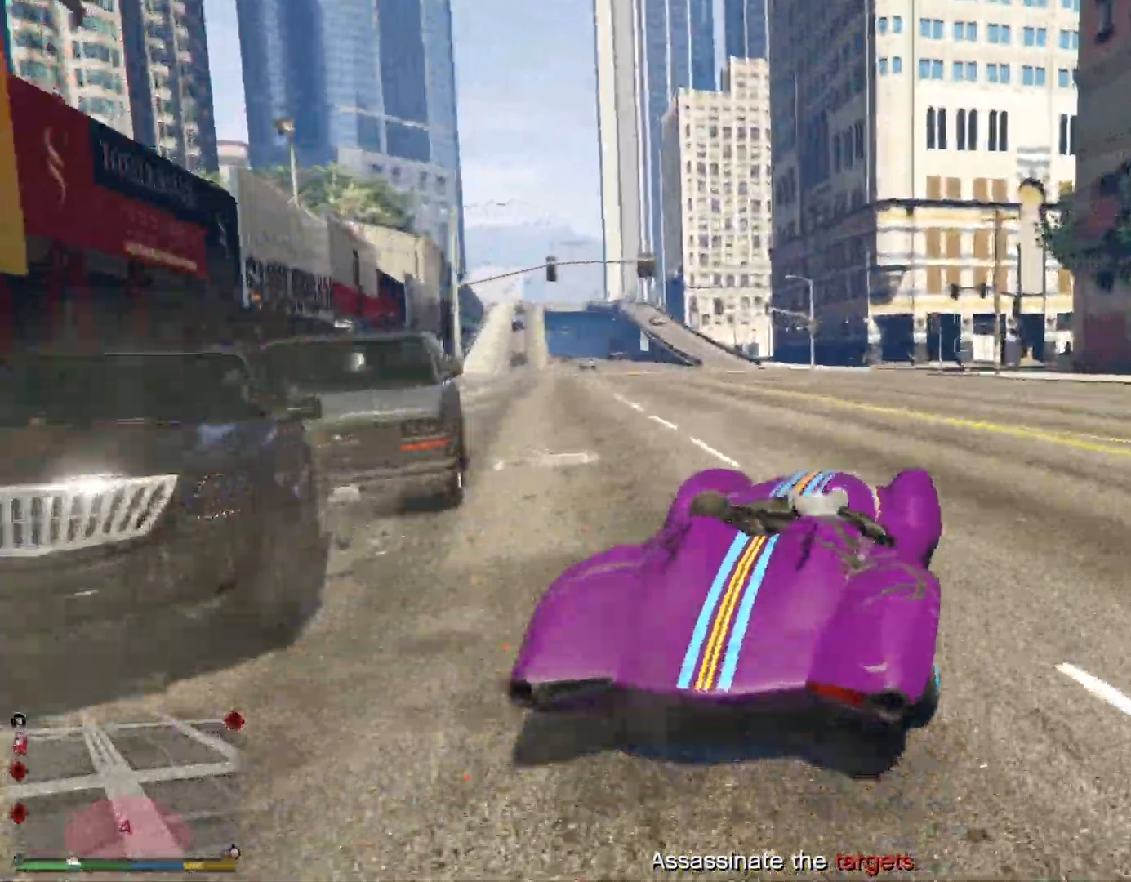
{"buttons": ["R2"], "left_stick": "center", "right_stick": "center", "events": [[50, "DPAD_DOWN", "down"], [150, "DPAD_DOWN", "up"], [150, "left_stick", "center"], [200, "DPAD_DOWN", "down"], [283, "DPAD_DOWN", "up"], [333, "DPAD_DOWN", "down"], [417, "DPAD_DOWN", "up"]]}
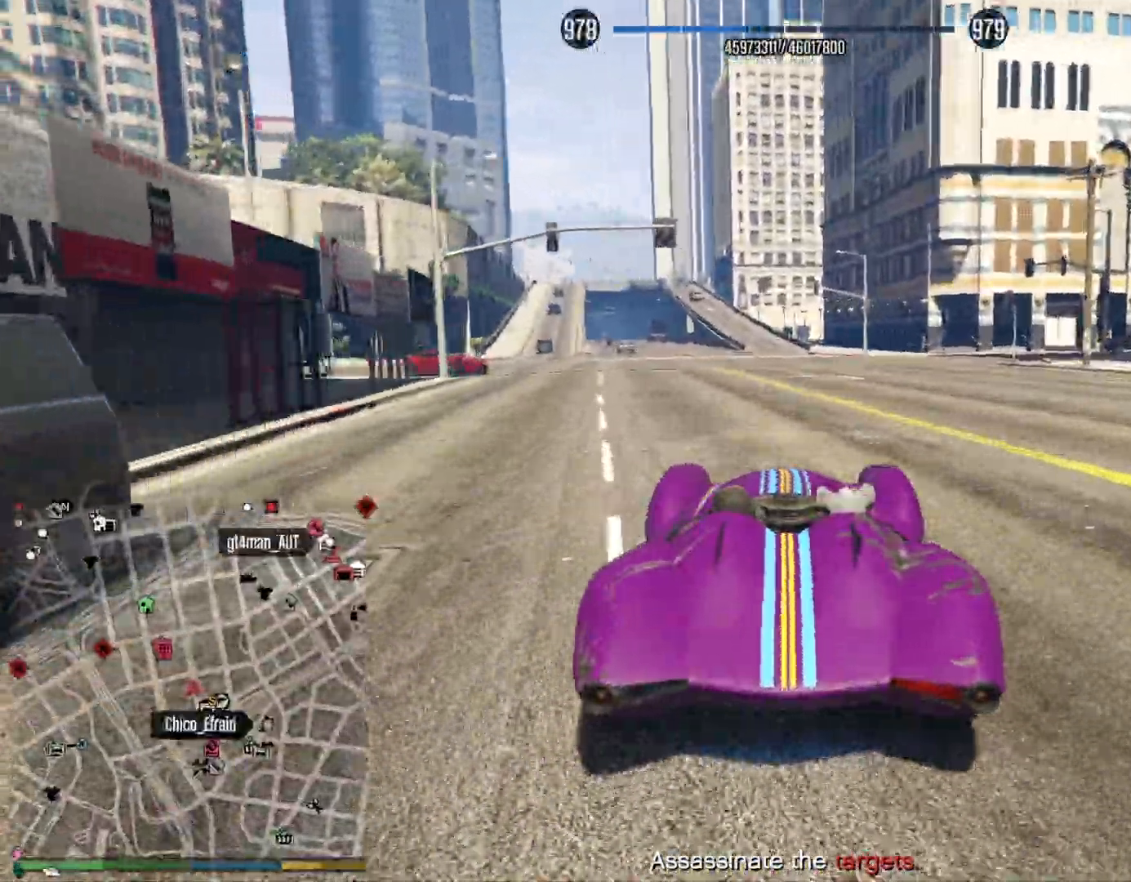
{"buttons": ["R2"], "left_stick": "center", "right_stick": "center", "events": [[350, "left_stick", "left"], [467, "left_stick", "center"]]}
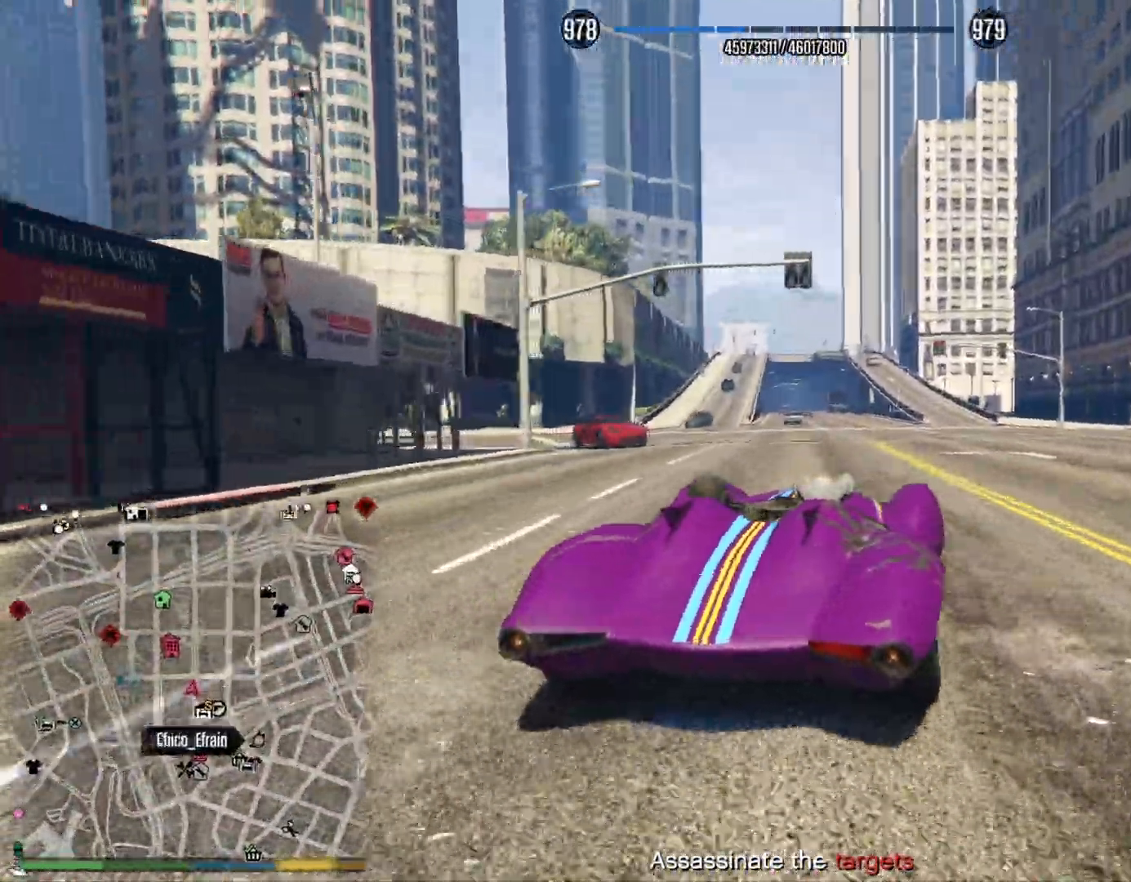
{"buttons": ["R2"], "left_stick": "center", "right_stick": "center", "events": []}
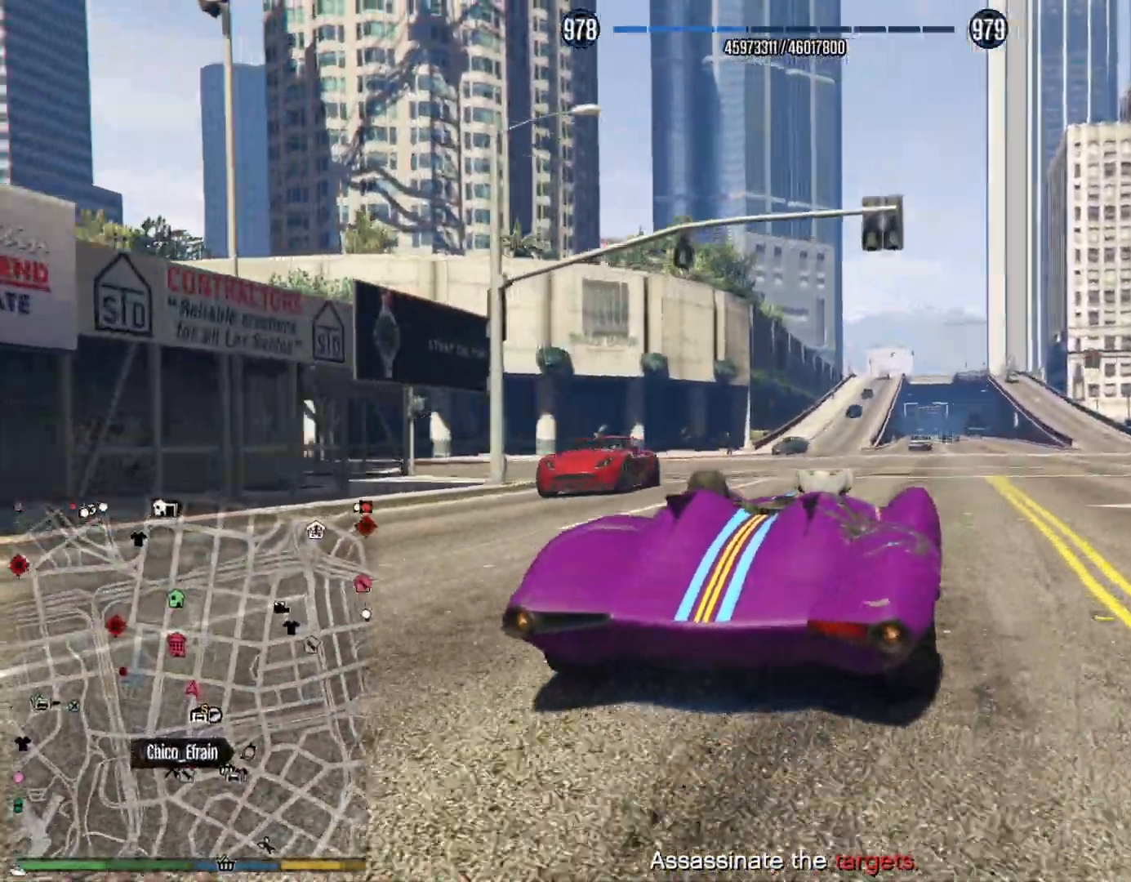
{"buttons": ["R2"], "left_stick": "left", "right_stick": "left", "events": [[33, "left_stick", "left"], [400, "right_stick", "left"]]}
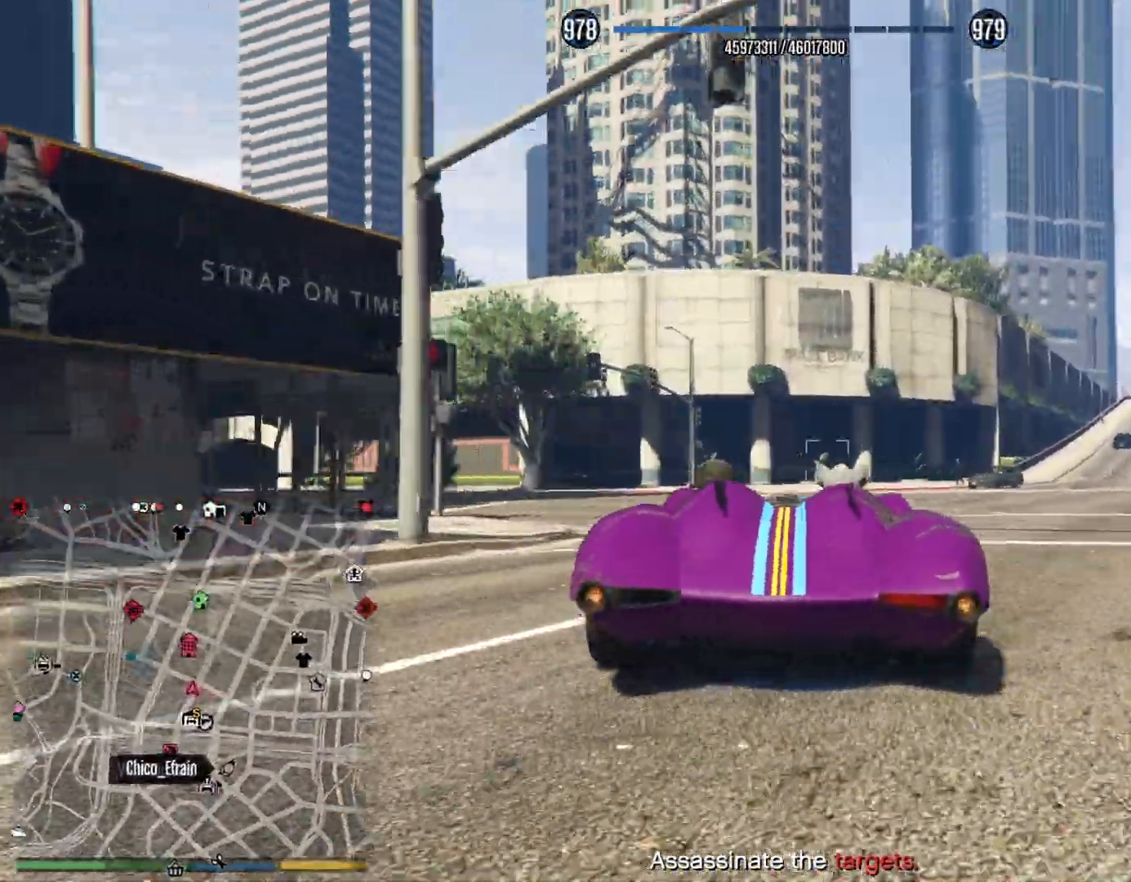
{"buttons": ["R2"], "left_stick": "left", "right_stick": "up-left", "events": [[167, "right_stick", "up-left"], [300, "R2", "up"], [333, "R2", "down"]]}
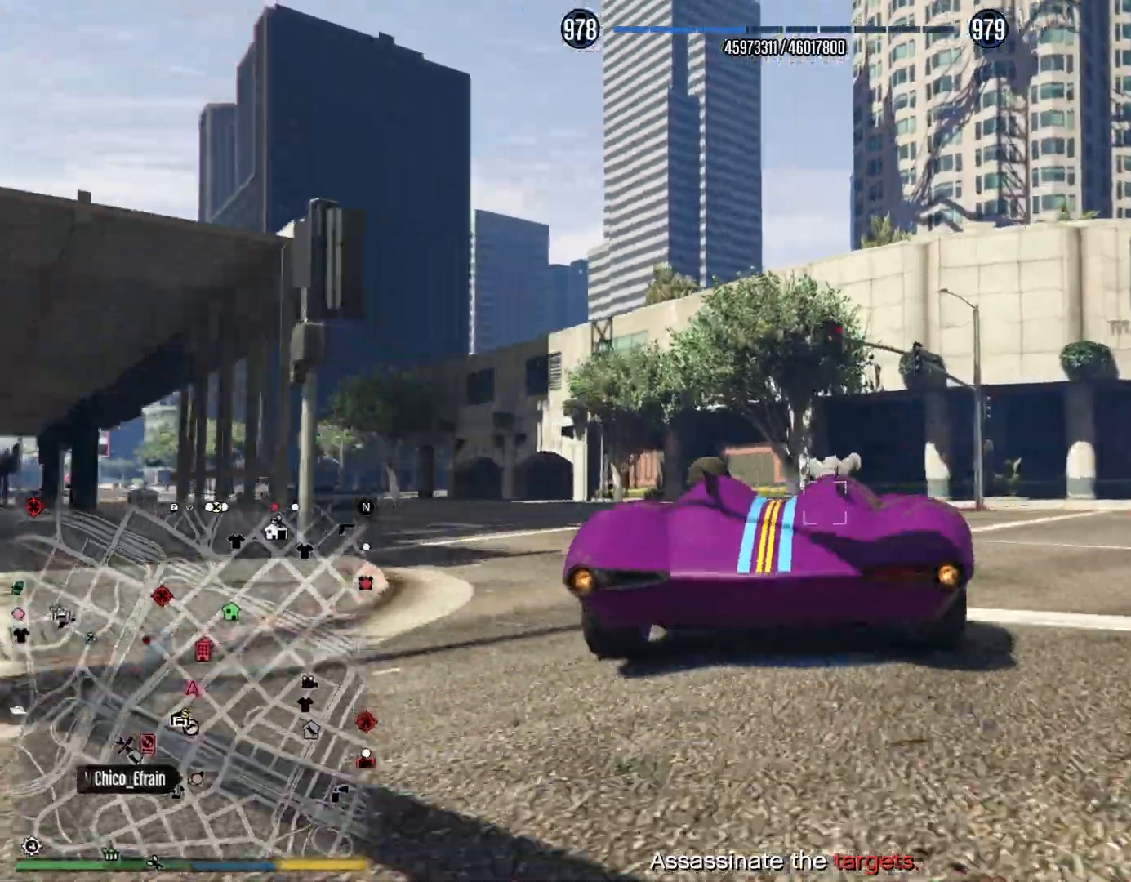
{"buttons": ["R2"], "left_stick": "center", "right_stick": "up-left", "events": [[467, "left_stick", "center"]]}
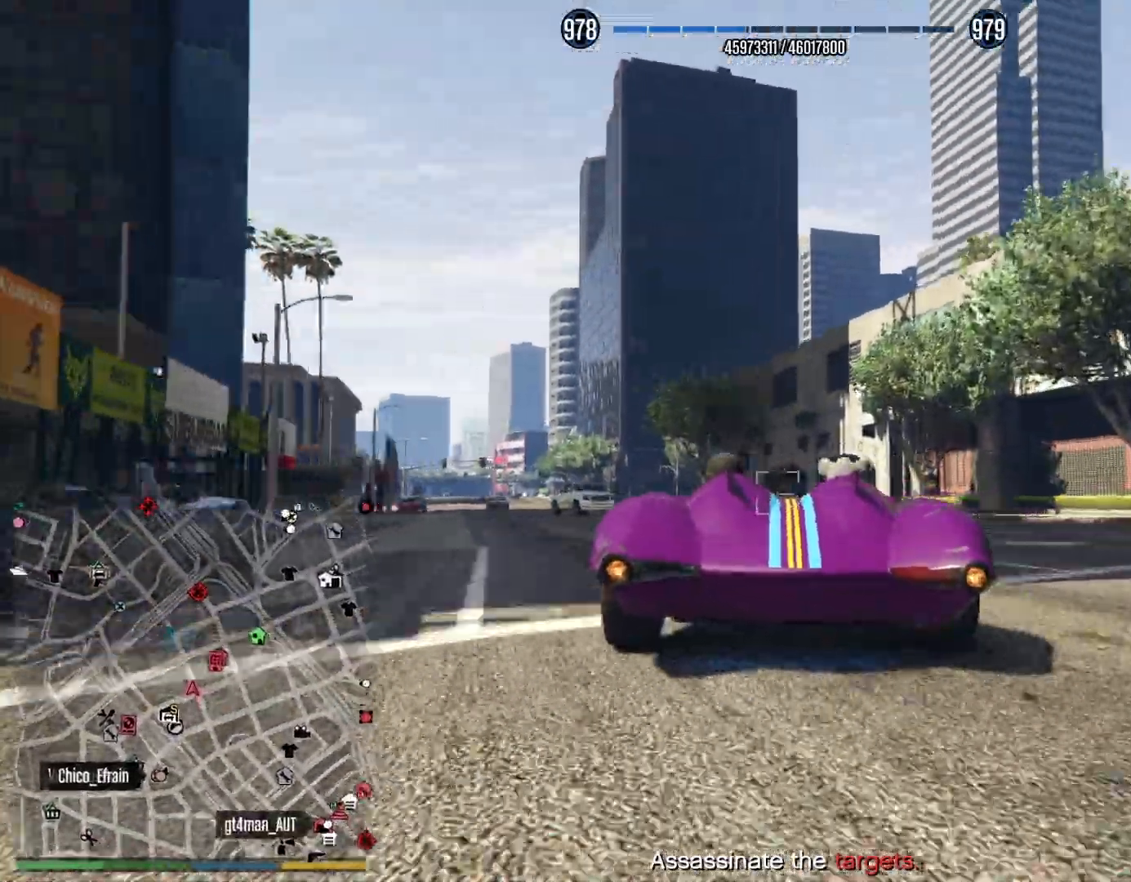
{"buttons": ["R2"], "left_stick": "center", "right_stick": "up-left", "events": [[67, "DPAD_DOWN", "down"], [150, "DPAD_DOWN", "up"], [317, "left_stick", "left"], [450, "left_stick", "center"]]}
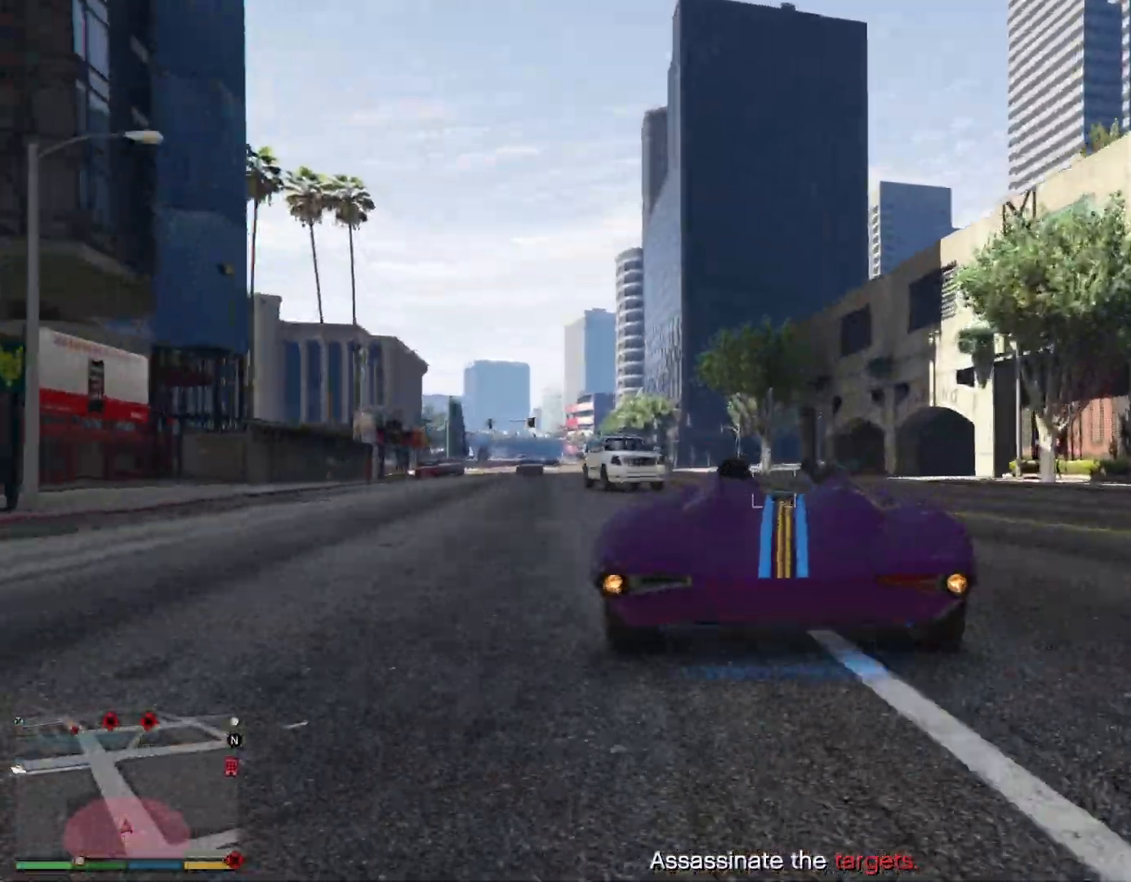
{"buttons": [], "left_stick": "right", "right_stick": "center", "events": [[67, "left_stick", "left"], [183, "R2", "up"], [200, "right_stick", "center"], [250, "left_stick", "right"], [267, "L2", "down"], [383, "L2", "up"]]}
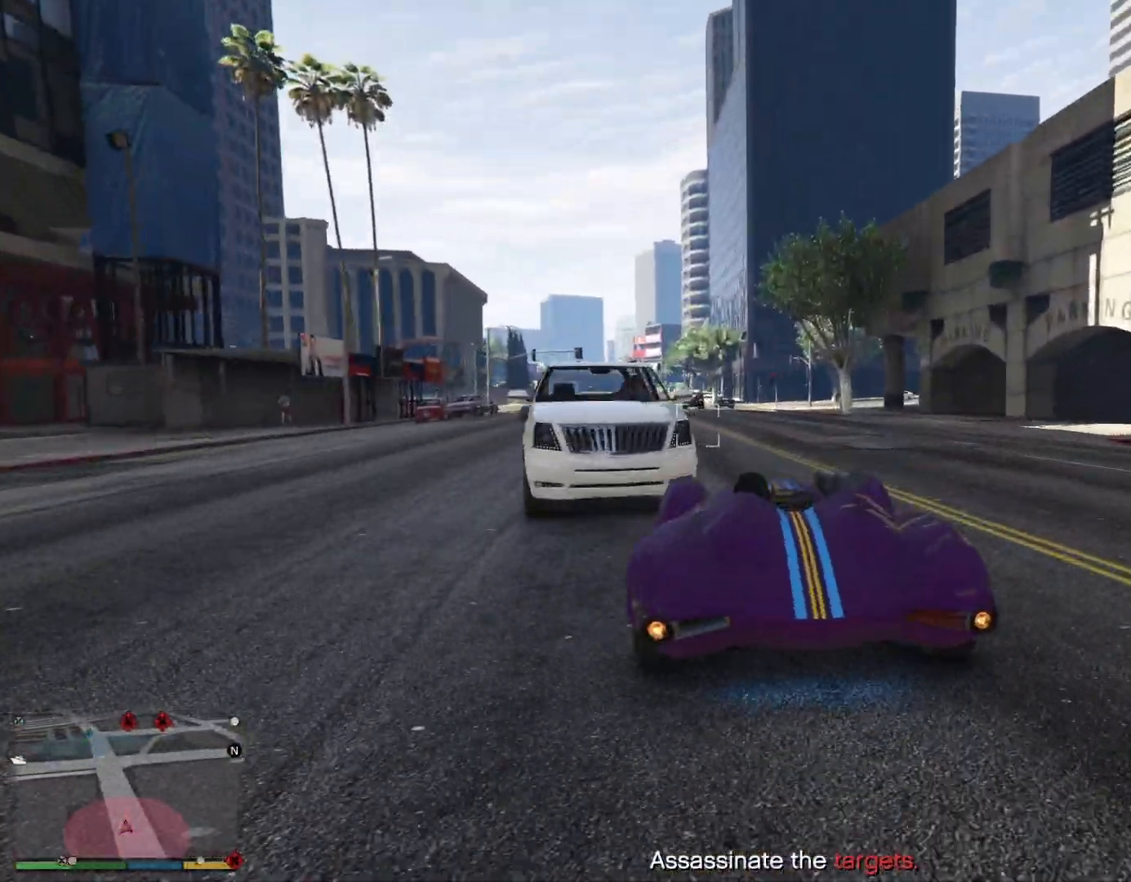
{"buttons": [], "left_stick": "left", "right_stick": "center", "events": [[50, "left_stick", "left"]]}
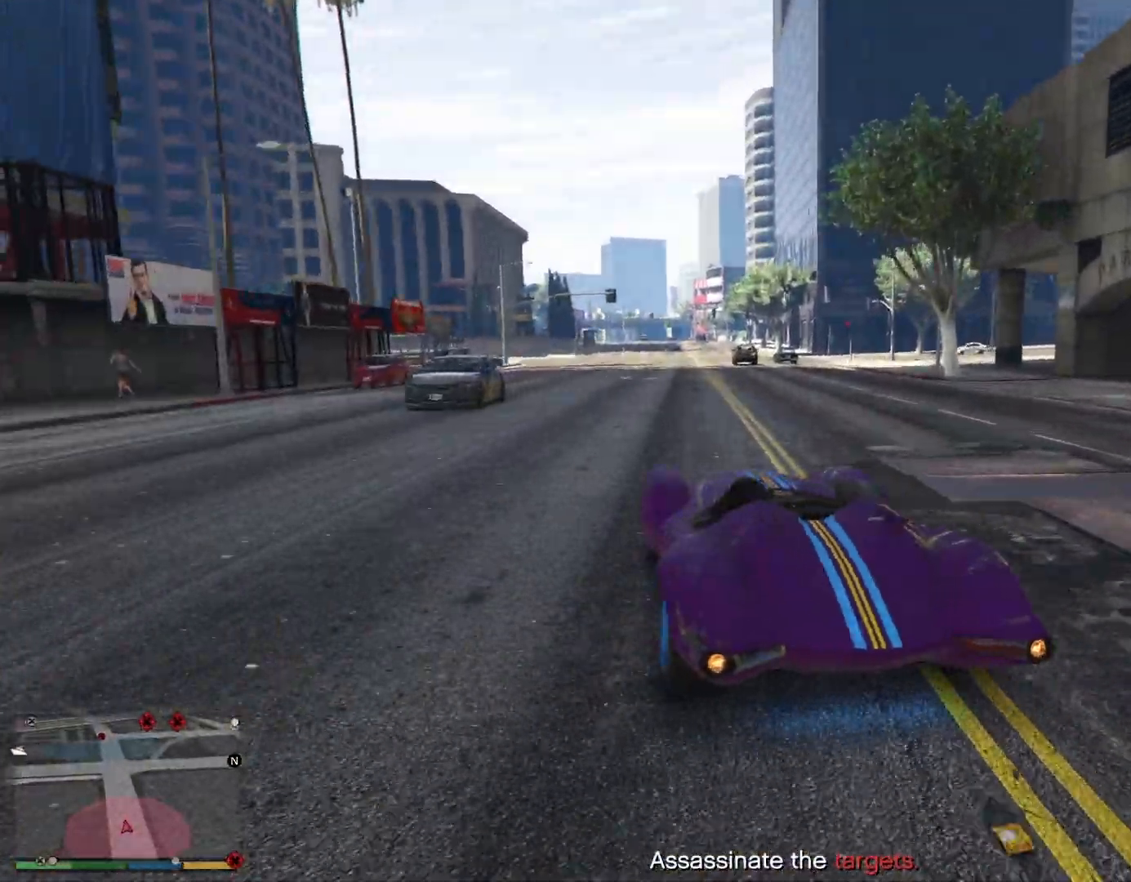
{"buttons": [], "left_stick": "down", "right_stick": "up-right", "events": [[17, "left_stick", "center"], [83, "left_stick", "right"], [167, "right_stick", "up-right"], [383, "left_stick", "center"], [483, "left_stick", "down"]]}
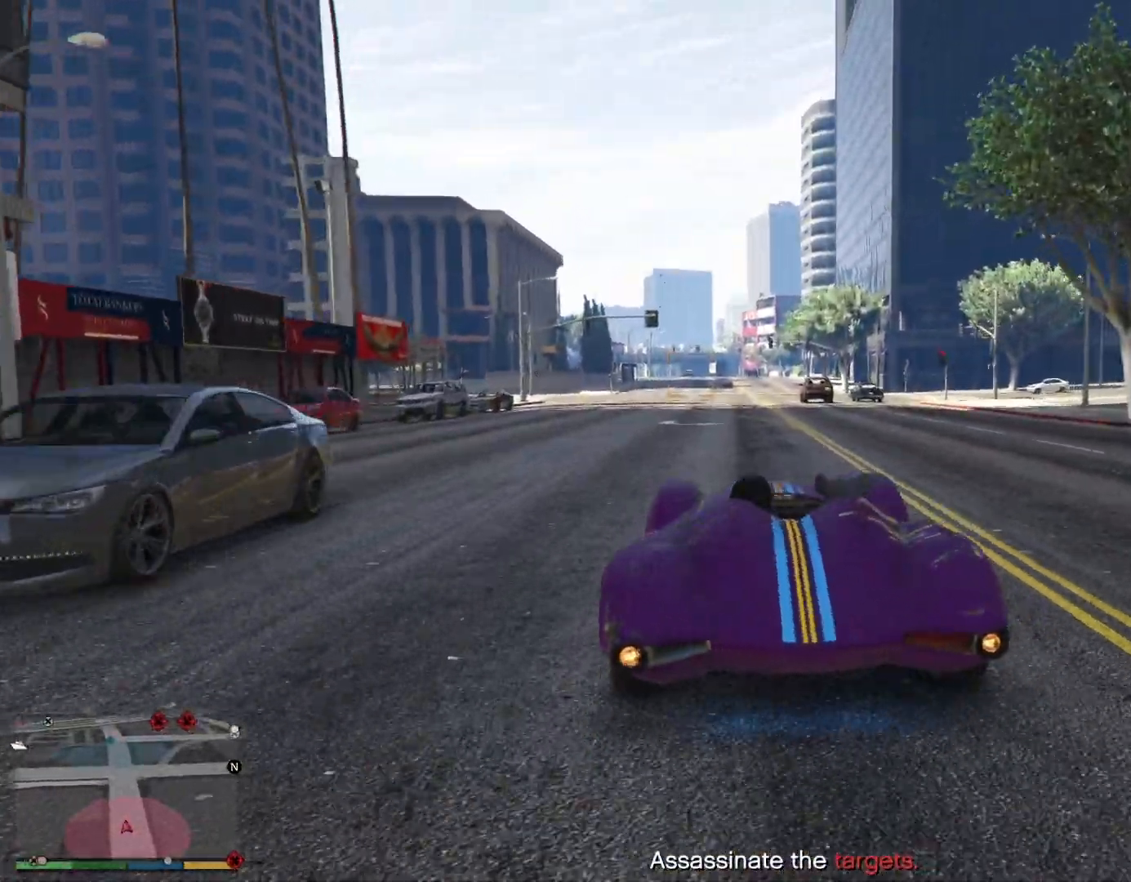
{"buttons": ["CROSS"], "left_stick": "down-left", "right_stick": "up", "events": [[17, "CROSS", "down"], [17, "L2", "down"], [50, "L3", "down"], [133, "L3", "up"], [167, "L2", "up"], [233, "left_stick", "down-left"], [483, "right_stick", "up"]]}
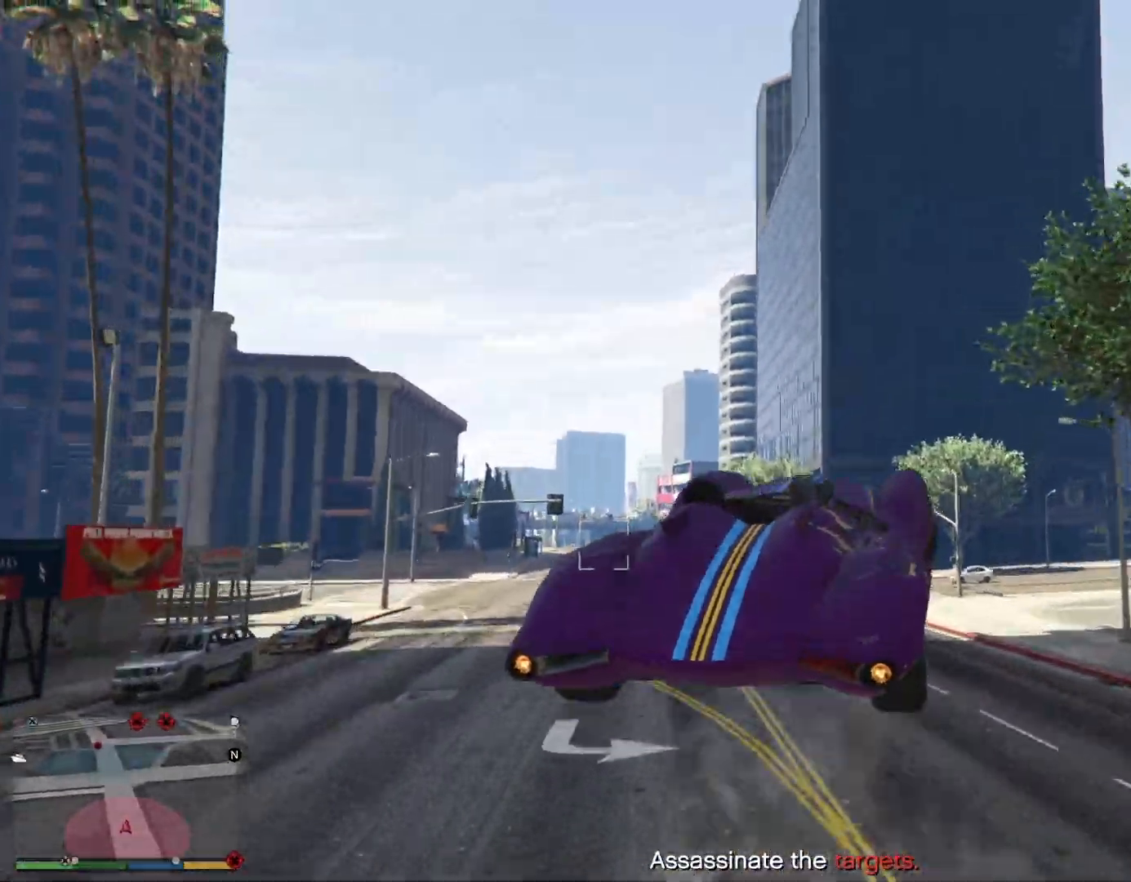
{"buttons": ["CROSS"], "left_stick": "left", "right_stick": "up", "events": [[233, "left_stick", "center"], [467, "left_stick", "left"]]}
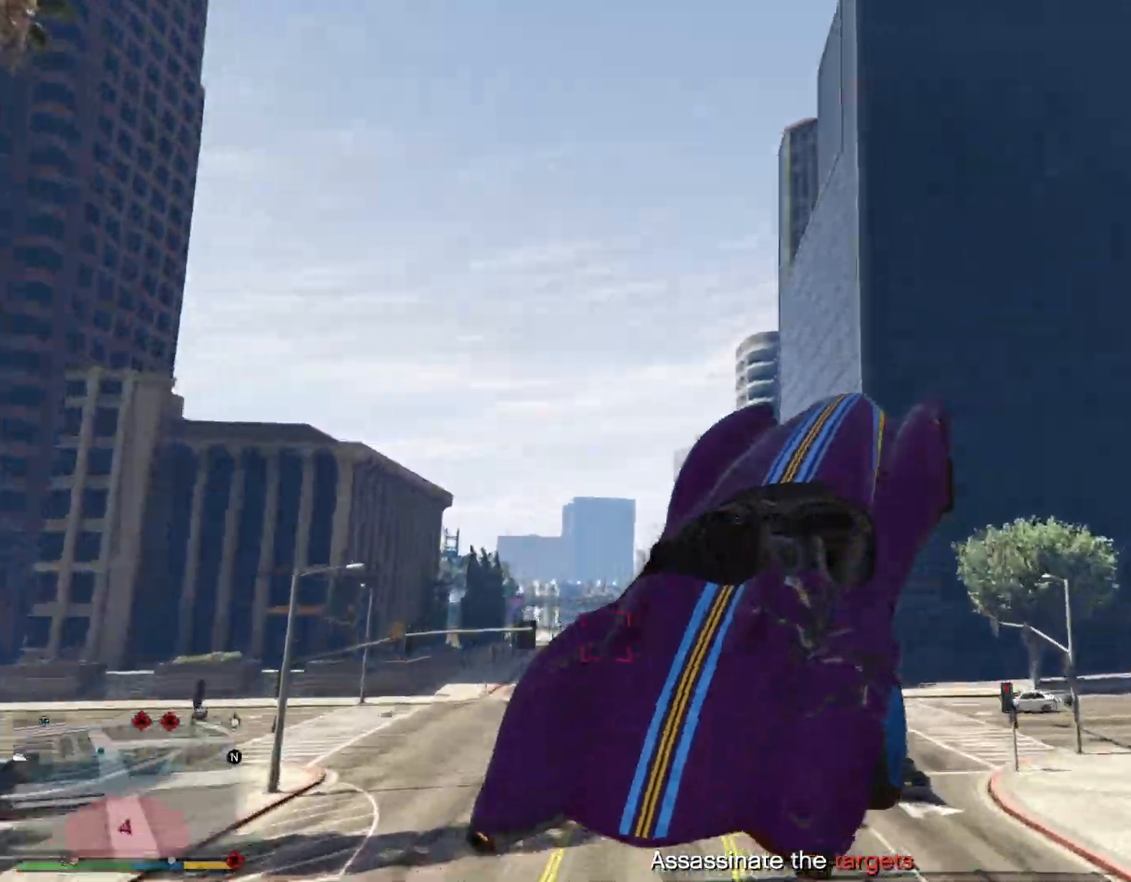
{"buttons": ["CROSS"], "left_stick": "down", "right_stick": "up", "events": [[167, "left_stick", "down-left"], [367, "left_stick", "down"]]}
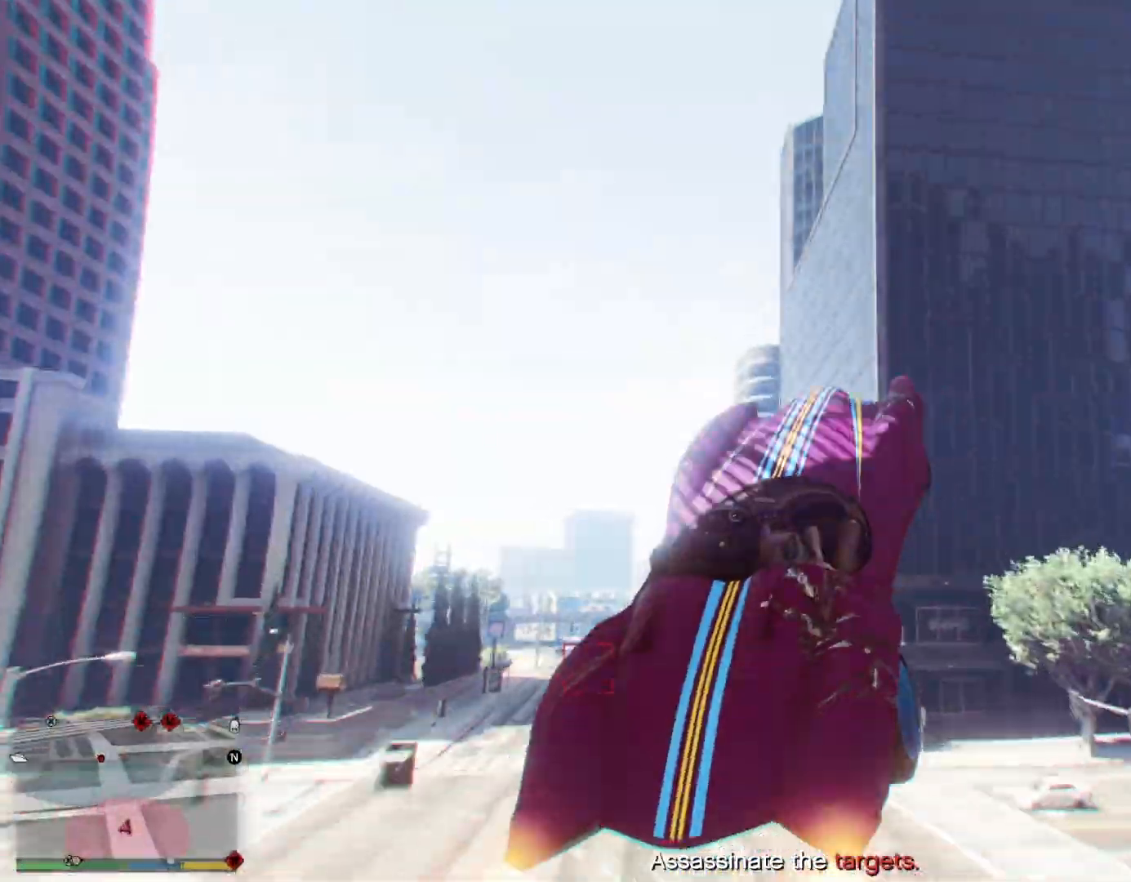
{"buttons": ["CROSS"], "left_stick": "down", "right_stick": "center", "events": [[17, "left_stick", "down-right"], [83, "right_stick", "center"], [317, "left_stick", "down"]]}
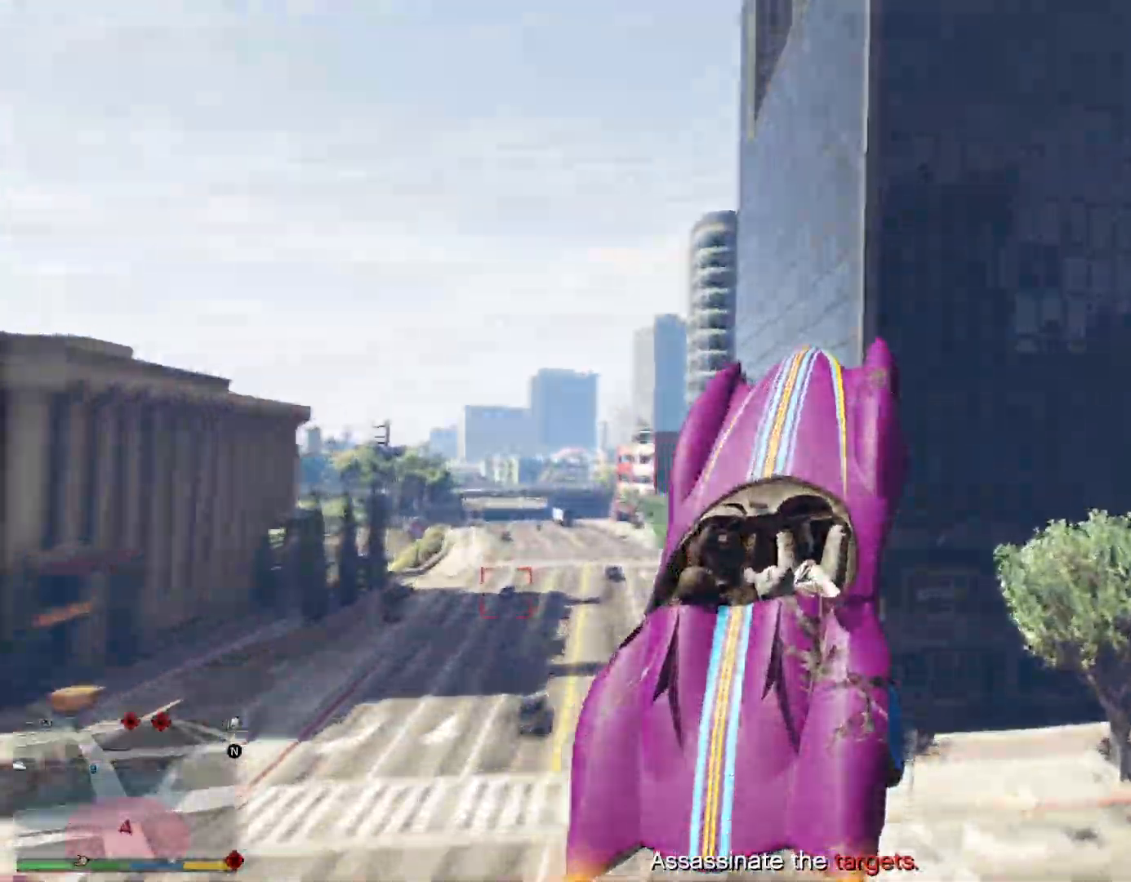
{"buttons": ["R2"], "left_stick": "down-left", "right_stick": "up-right", "events": [[17, "CROSS", "up"], [133, "R2", "down"], [133, "left_stick", "down-left"], [233, "right_stick", "up-right"]]}
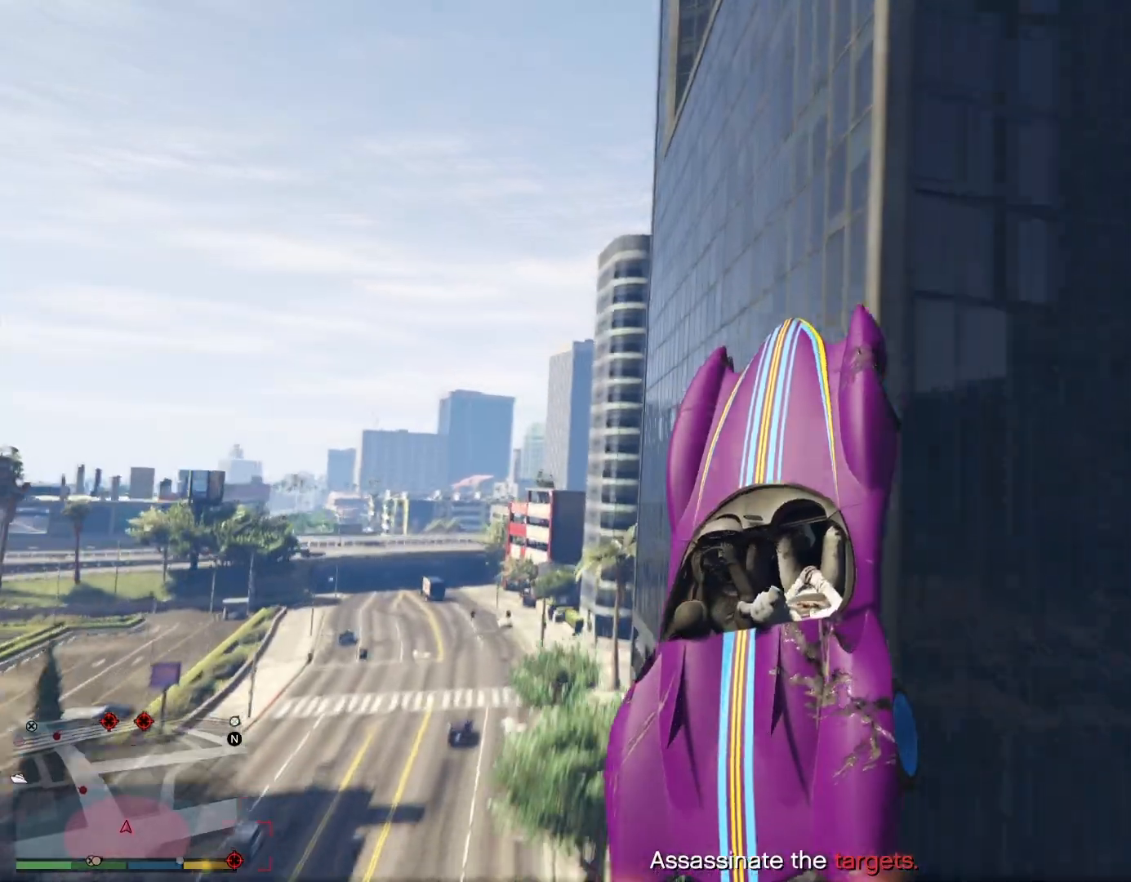
{"buttons": ["R2"], "left_stick": "down-left", "right_stick": "up-right"}
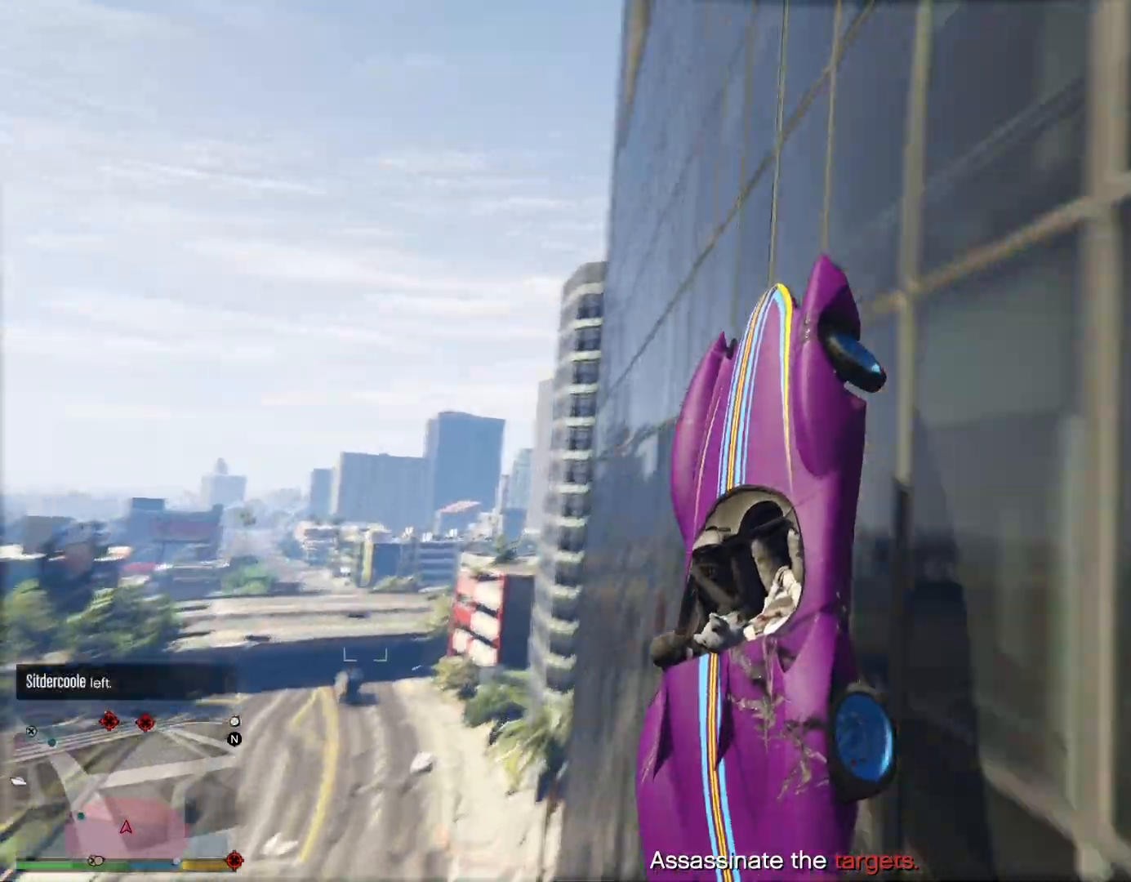
{"buttons": ["R2"], "left_stick": "up-left", "right_stick": "right", "events": [[83, "left_stick", "center"], [83, "right_stick", "right"], [500, "left_stick", "up-left"]]}